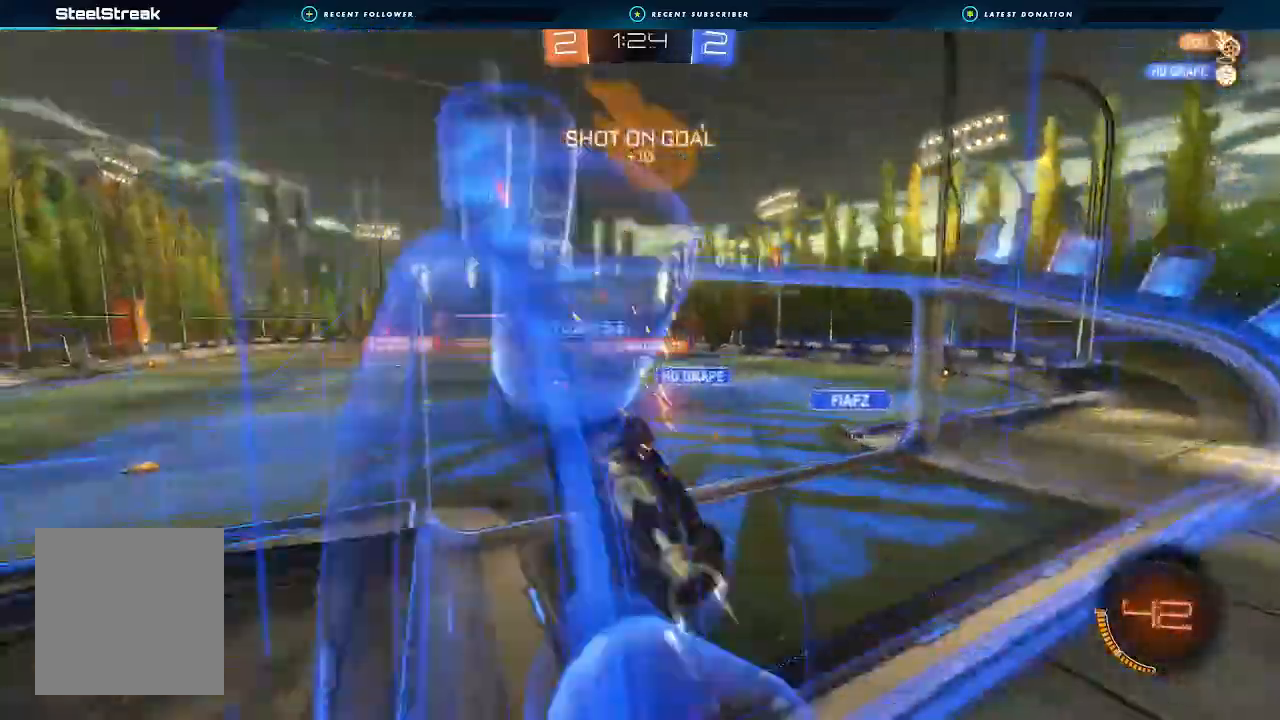
Gameplay with a controller (Xbox layout); each line is a JSON object with the inputs held at the frame after it. "events" lists button and stick changes between this image and that frame as [ms after this image, input, new state], when the widget could be followed in between. Not read: R3.
{"buttons": ["R2"], "left_stick": "center", "right_stick": "center", "events": [[133, "left_stick", "center"], [300, "A", "down"], [467, "A", "up"], [500, "B", "up"]]}
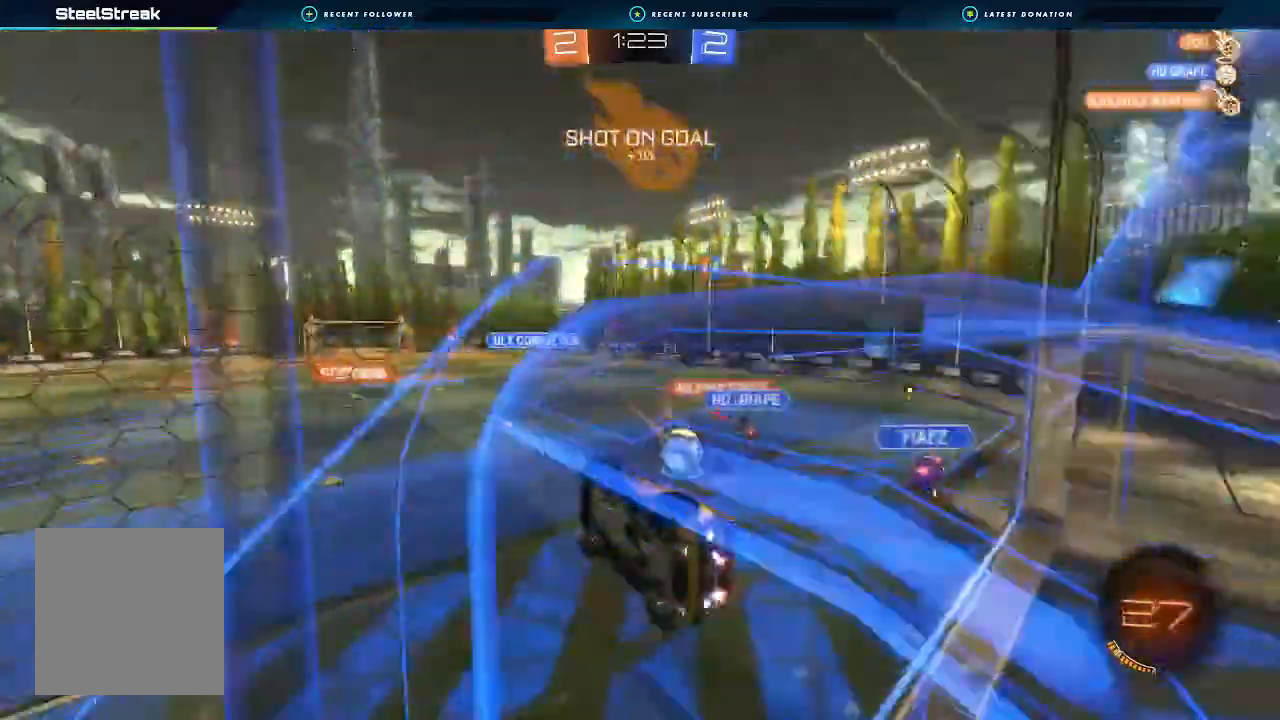
{"buttons": ["A", "L1", "R2"], "left_stick": "left", "right_stick": "center", "events": [[300, "L1", "down"], [300, "left_stick", "left"], [400, "A", "down"]]}
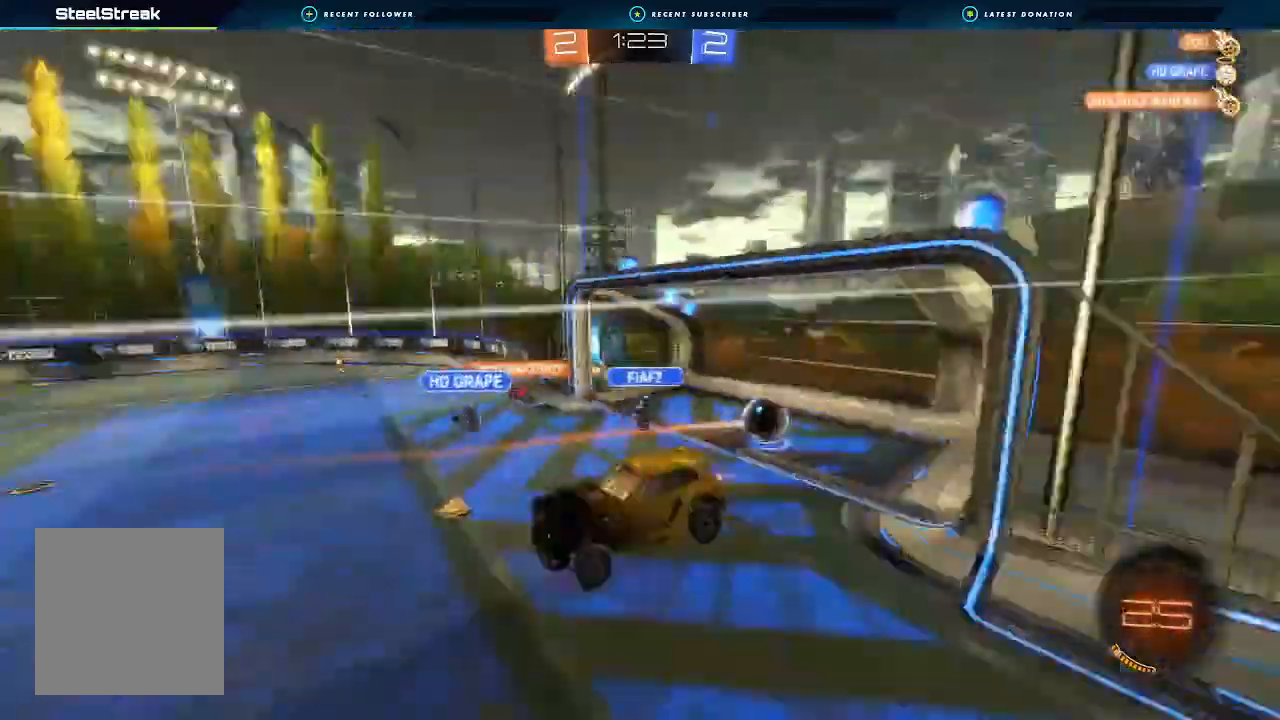
{"buttons": ["L1"], "left_stick": "left", "right_stick": "center", "events": [[67, "L1", "up"], [67, "left_stick", "down-left"], [167, "A", "up"], [267, "Y", "down"], [267, "left_stick", "left"], [300, "L1", "down"], [367, "Y", "up"], [467, "R2", "up"]]}
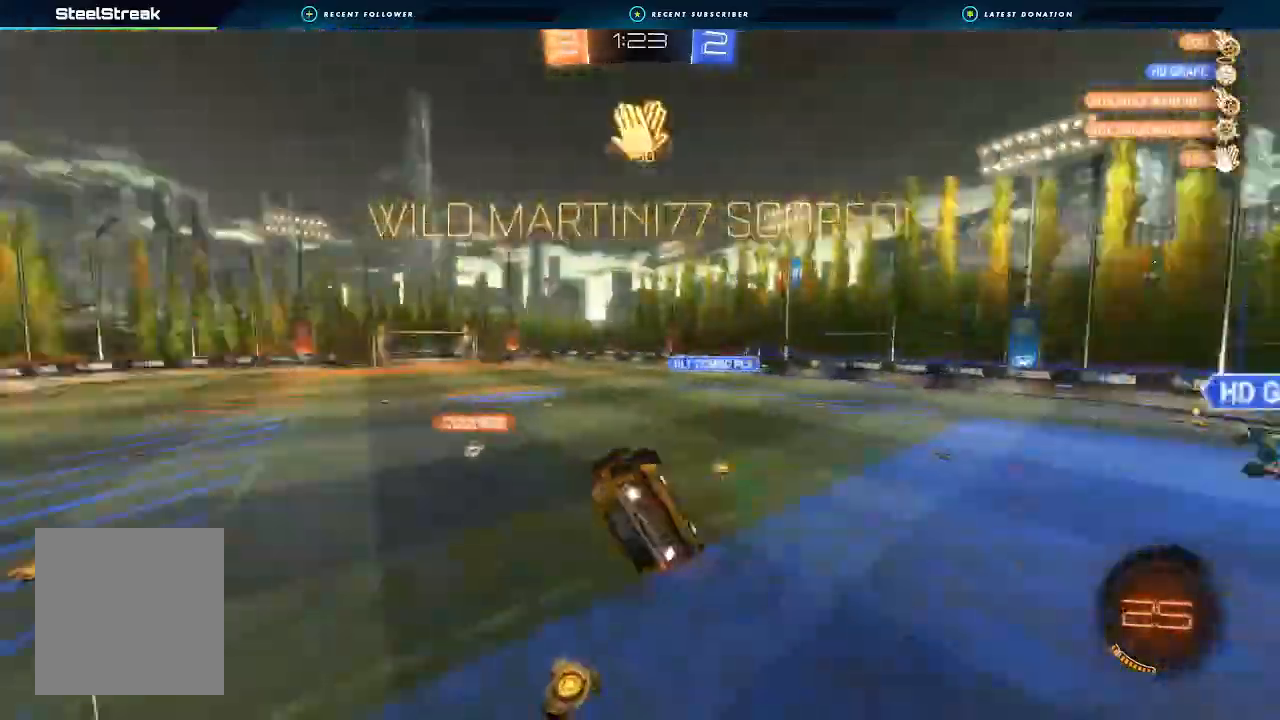
{"buttons": ["L1"], "left_stick": "up-left", "right_stick": "center", "events": [[33, "left_stick", "up-left"]]}
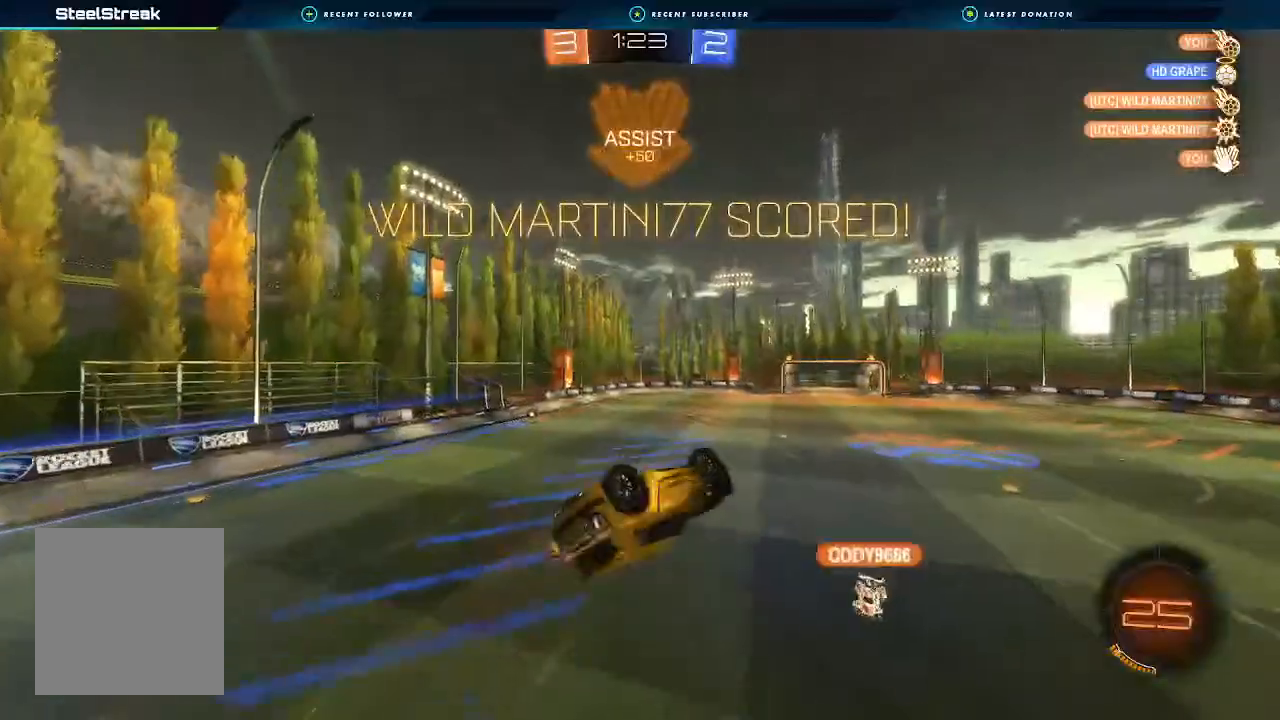
{"buttons": ["X", "R2"], "left_stick": "center", "right_stick": "center", "events": [[200, "L1", "up"], [300, "left_stick", "center"], [367, "R2", "down"], [433, "X", "down"]]}
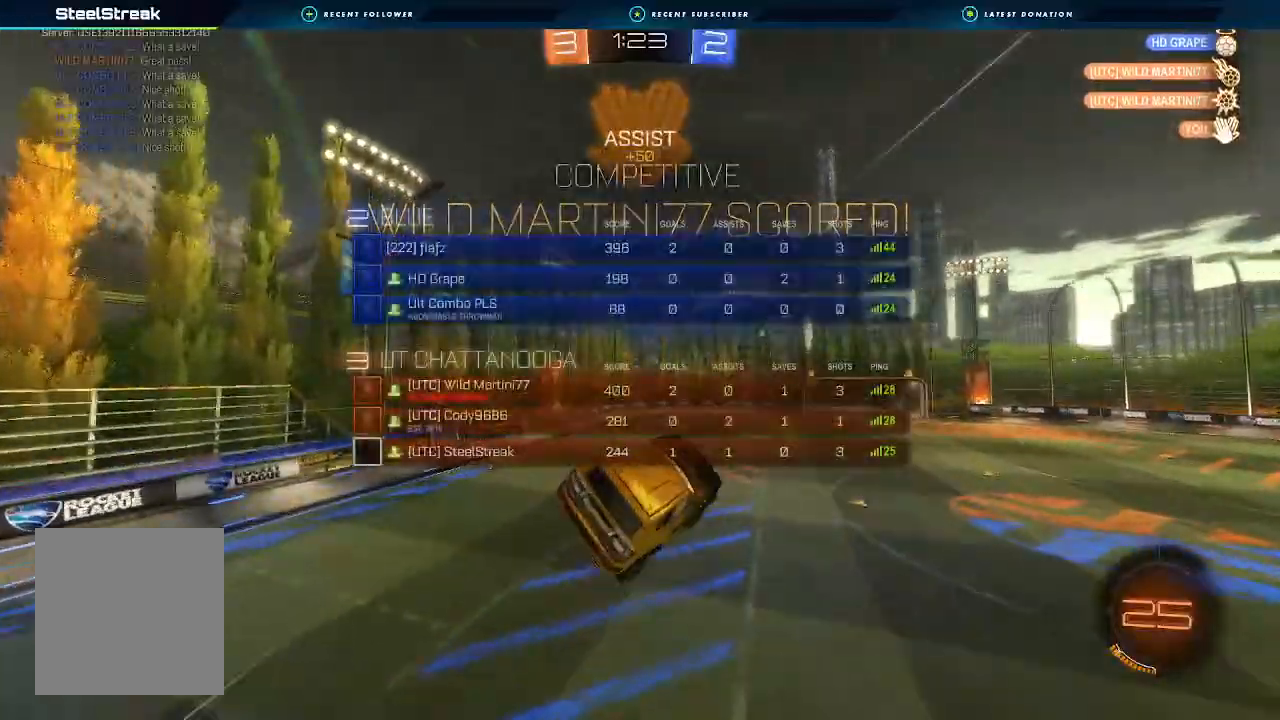
{"buttons": ["A", "B", "R2"], "left_stick": "center", "right_stick": "center", "events": [[100, "L1", "down"], [100, "left_stick", "up-left"], [167, "X", "up"], [233, "L1", "up"], [233, "left_stick", "center"], [267, "B", "down"], [433, "A", "down"]]}
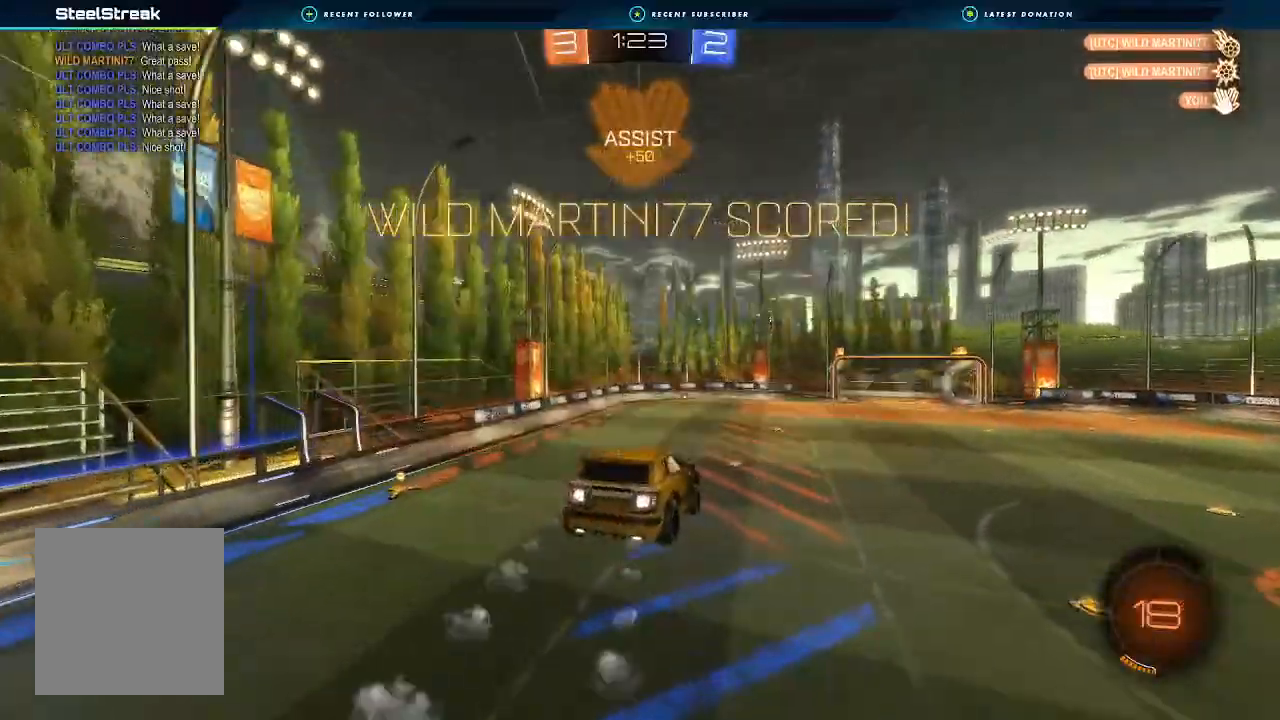
{"buttons": [], "left_stick": "center", "right_stick": "center", "events": [[100, "A", "up"], [100, "B", "up"], [167, "R2", "up"], [267, "A", "down"], [267, "X", "down"], [500, "A", "up"], [500, "X", "up"]]}
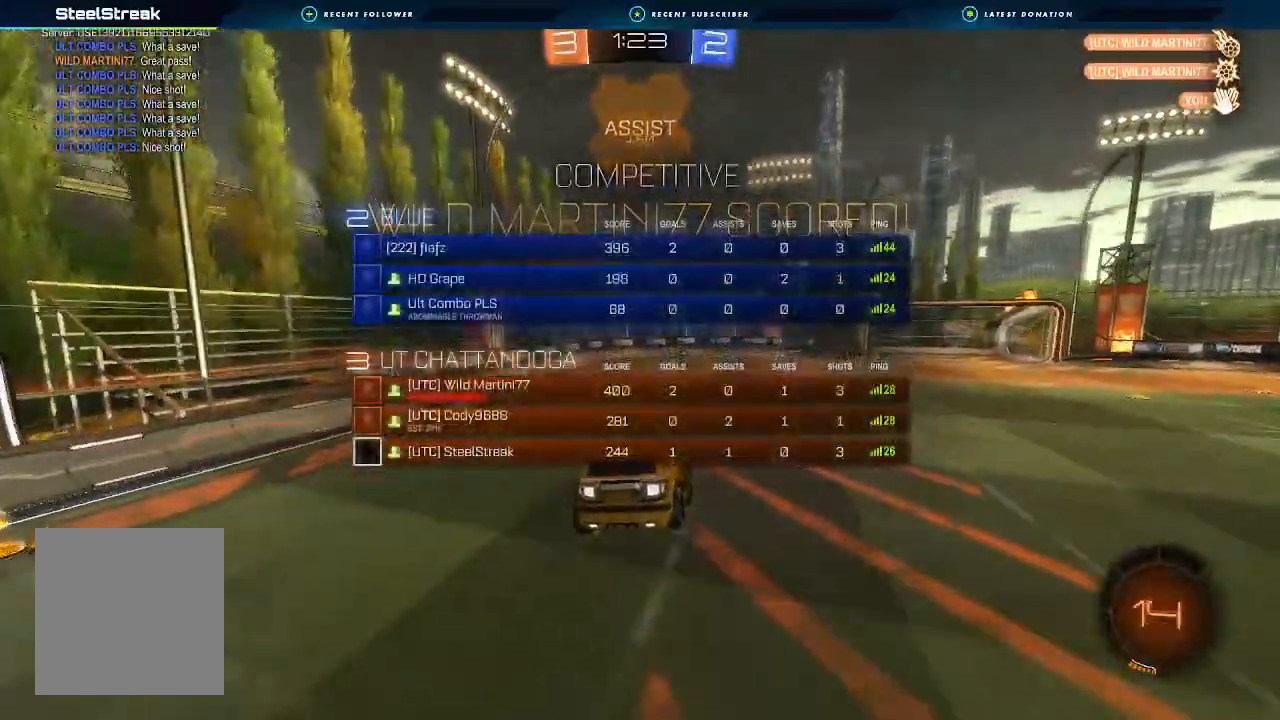
{"buttons": [], "left_stick": "center", "right_stick": "center", "events": [[133, "DPAD_RIGHT", "down"], [267, "DPAD_RIGHT", "up"]]}
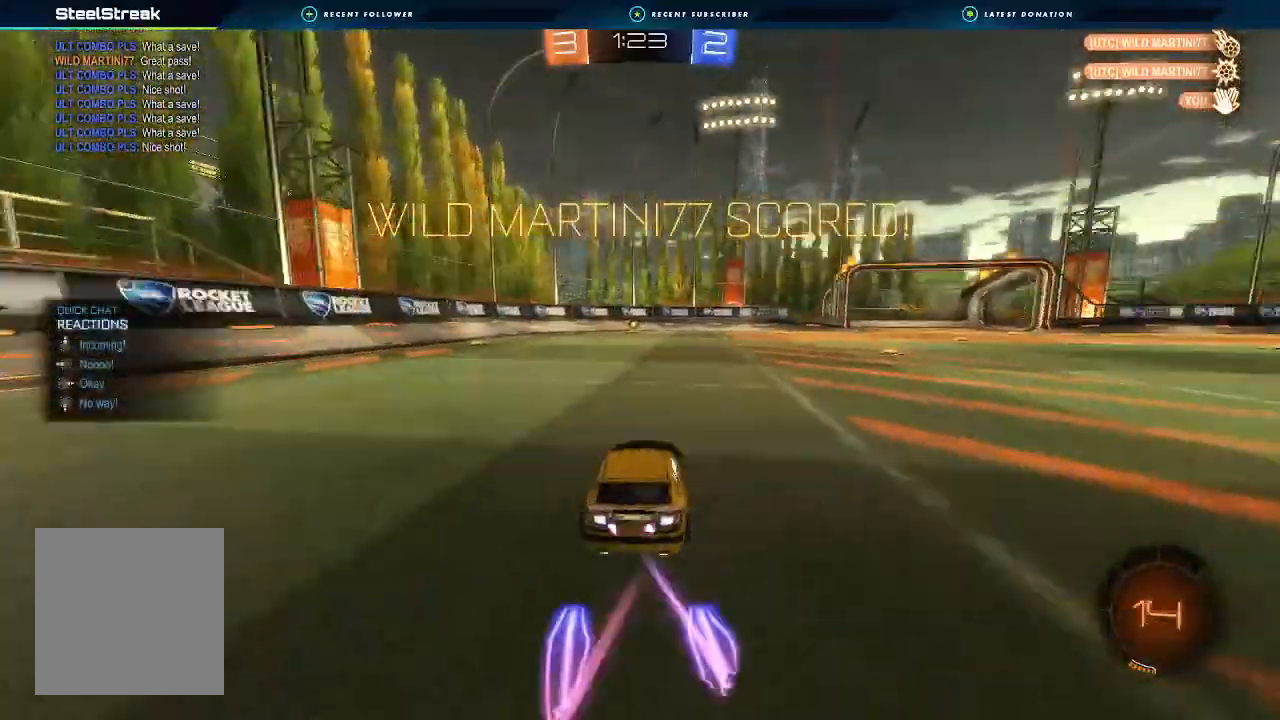
{"buttons": [], "left_stick": "center", "right_stick": "center", "events": [[300, "DPAD_UP", "down"], [467, "DPAD_UP", "up"]]}
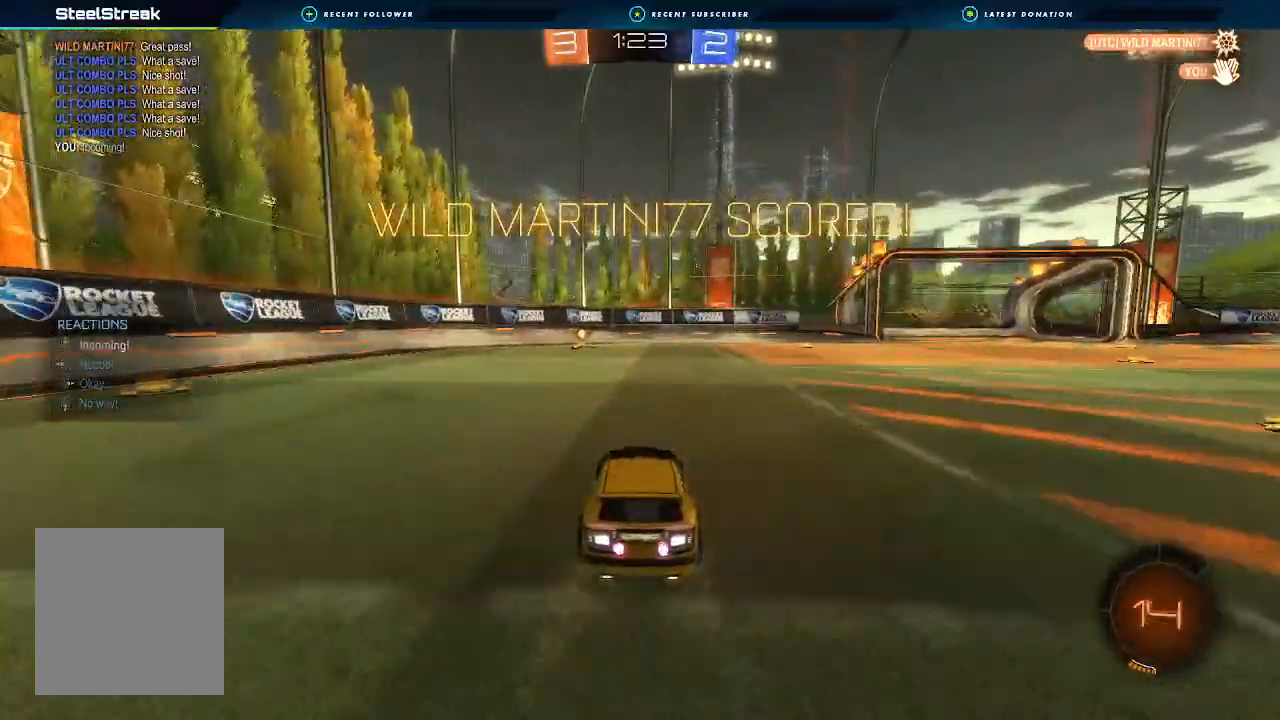
{"buttons": [], "left_stick": "center", "right_stick": "center", "events": []}
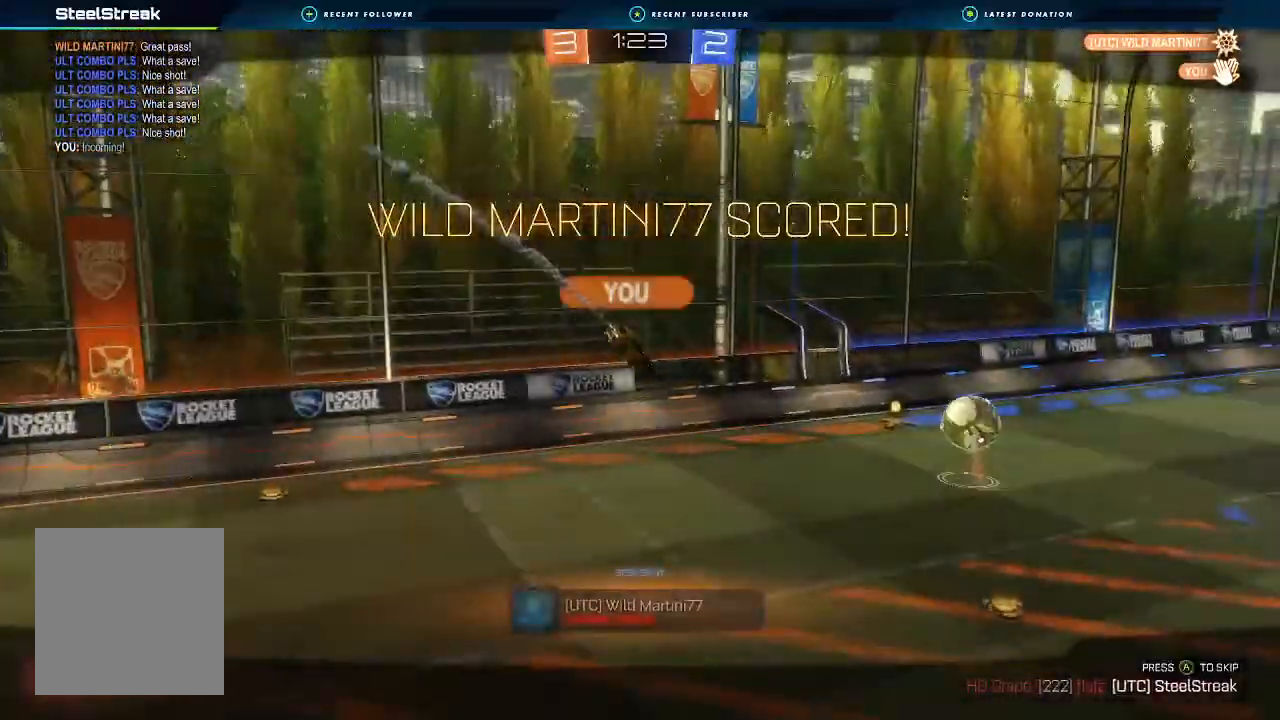
{"buttons": [], "left_stick": "center", "right_stick": "center", "events": [[100, "A", "down"], [200, "X", "down"], [400, "A", "up"], [400, "X", "up"]]}
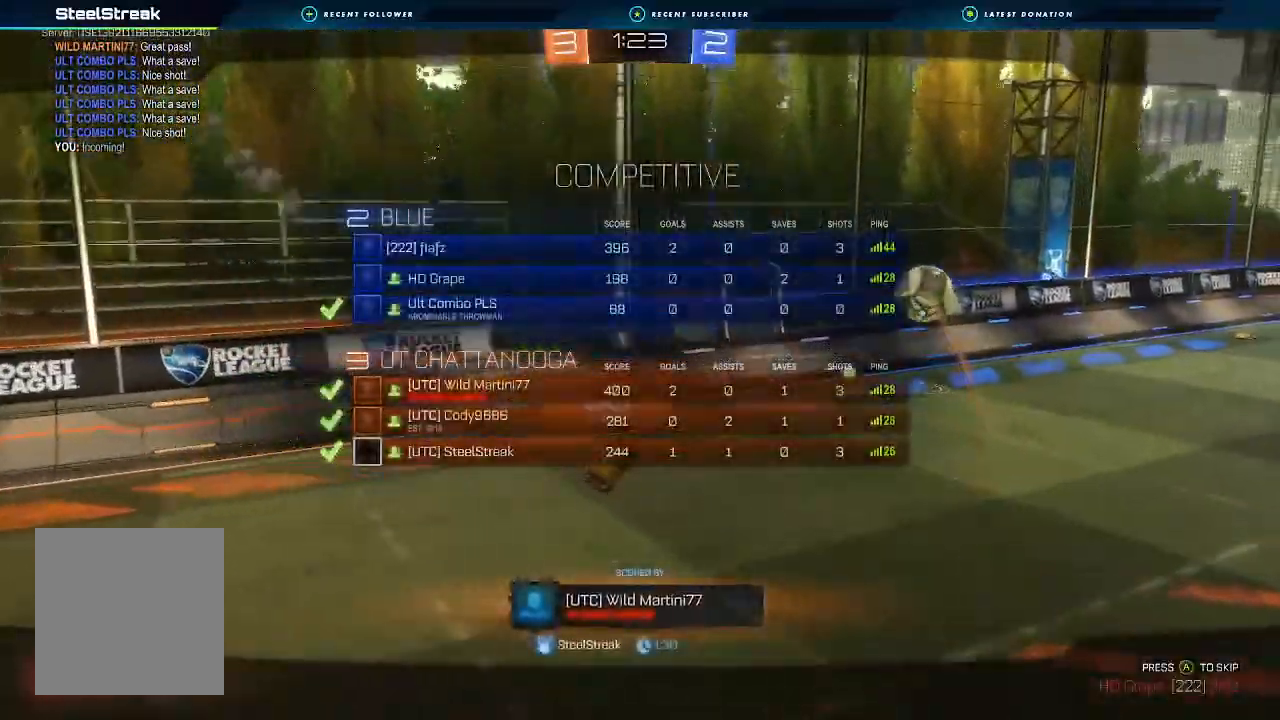
{"buttons": ["A", "X"], "left_stick": "center", "right_stick": "center", "events": [[367, "A", "down"], [400, "X", "down"]]}
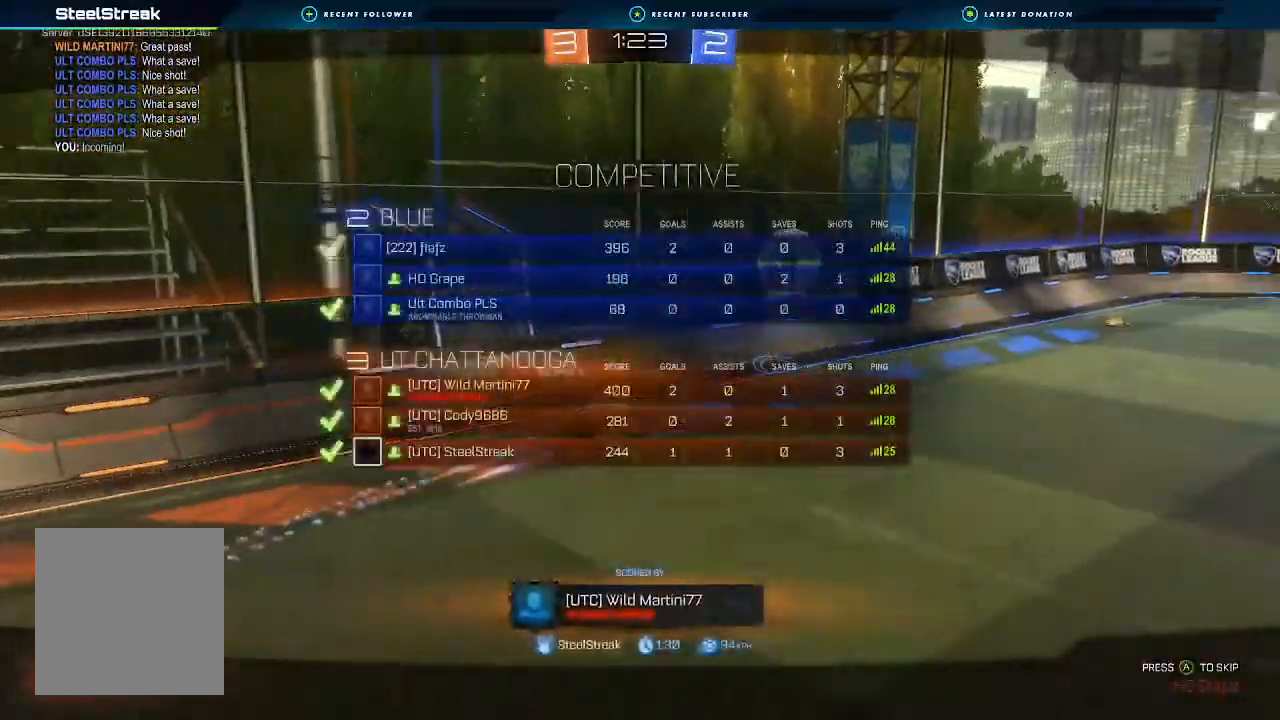
{"buttons": [], "left_stick": "center", "right_stick": "center", "events": [[333, "A", "up"], [433, "X", "up"]]}
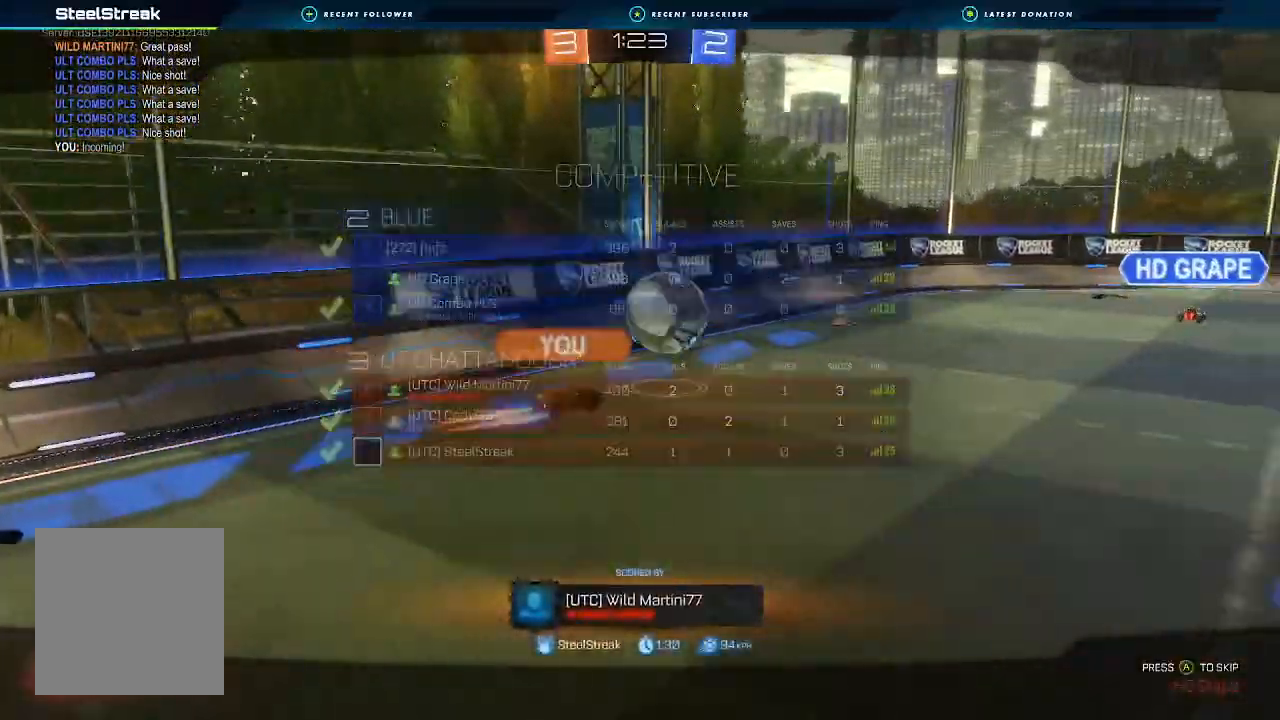
{"buttons": [], "left_stick": "center", "right_stick": "center", "events": []}
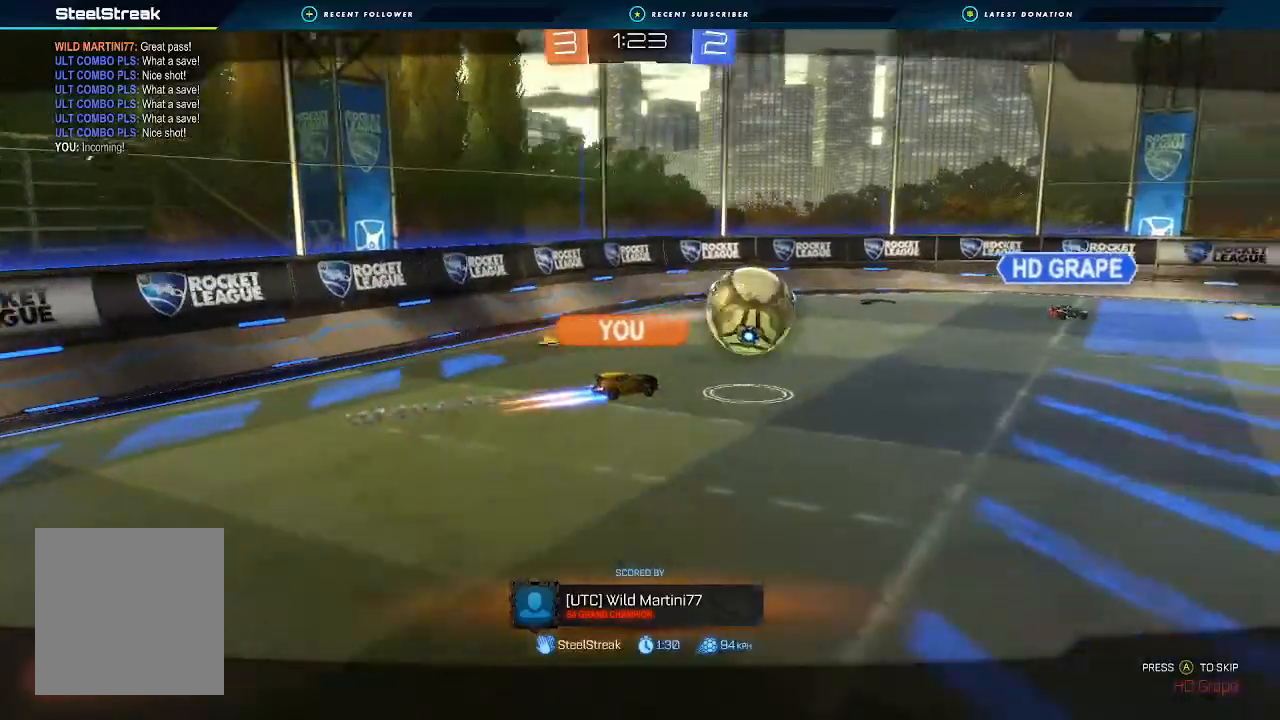
{"buttons": [], "left_stick": "center", "right_stick": "center", "events": []}
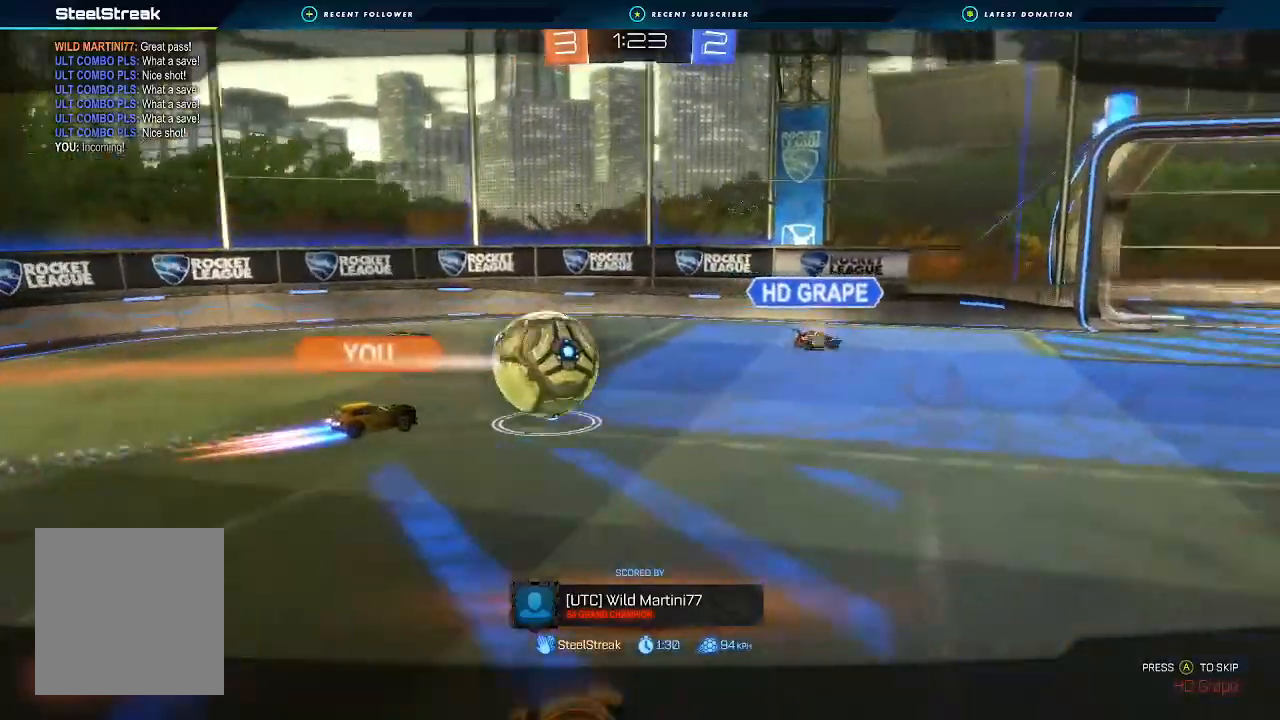
{"buttons": [], "left_stick": "center", "right_stick": "center", "events": []}
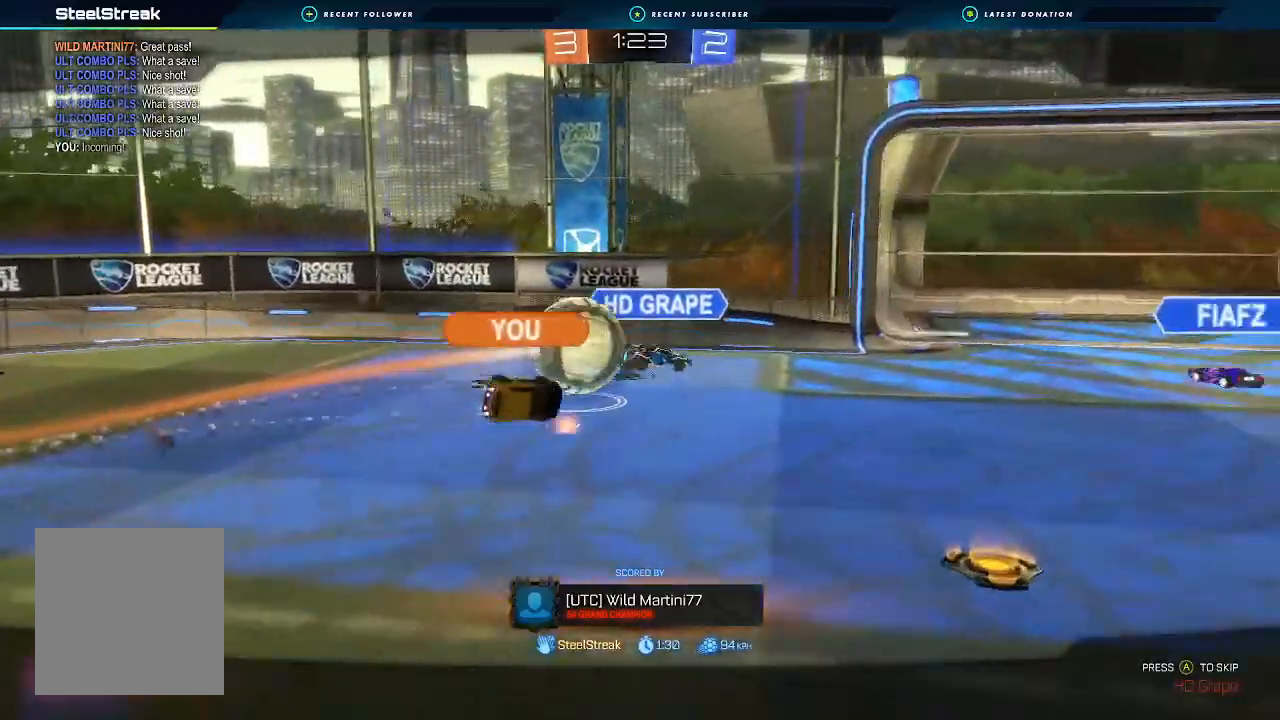
{"buttons": [], "left_stick": "center", "right_stick": "center", "events": []}
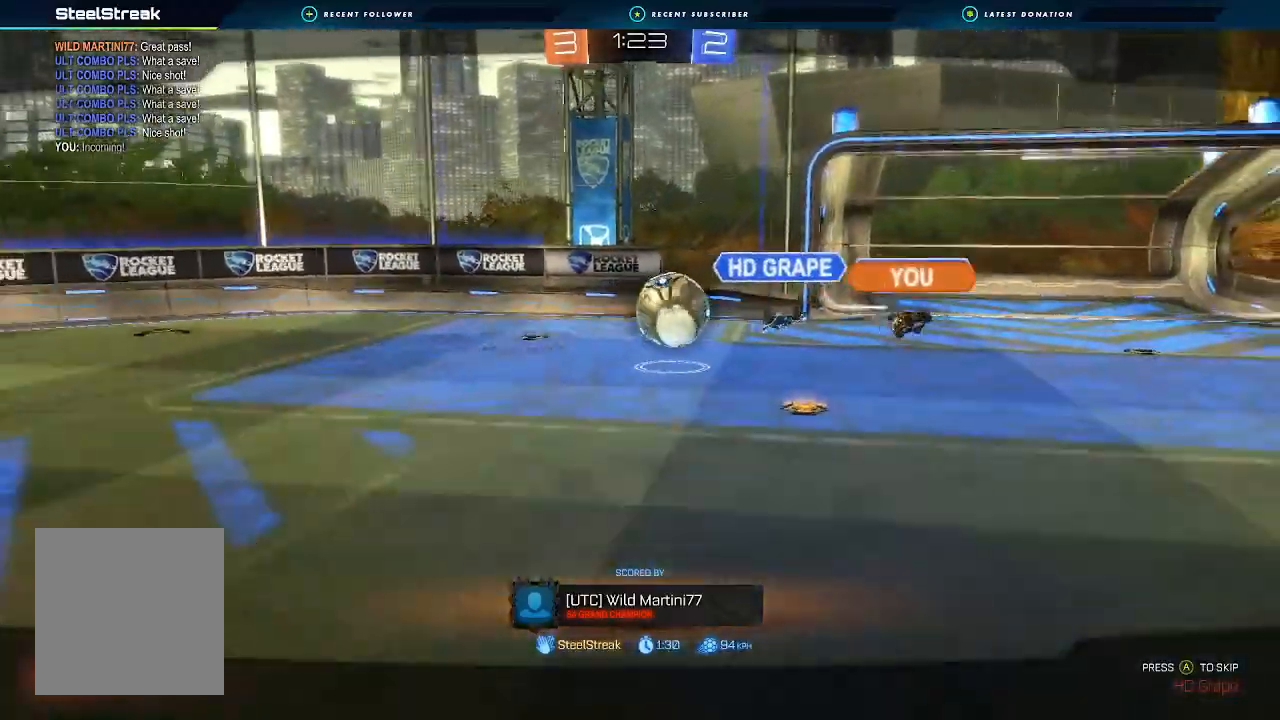
{"buttons": [], "left_stick": "center", "right_stick": "center", "events": []}
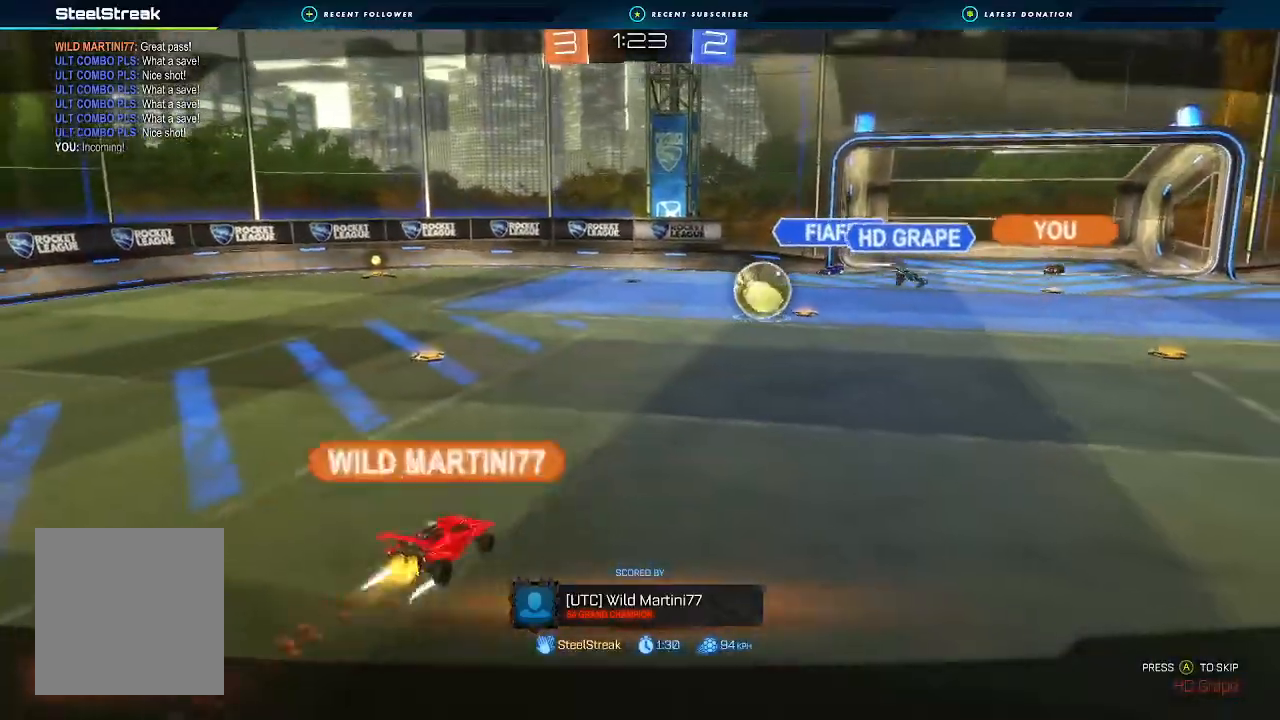
{"buttons": [], "left_stick": "center", "right_stick": "center", "events": []}
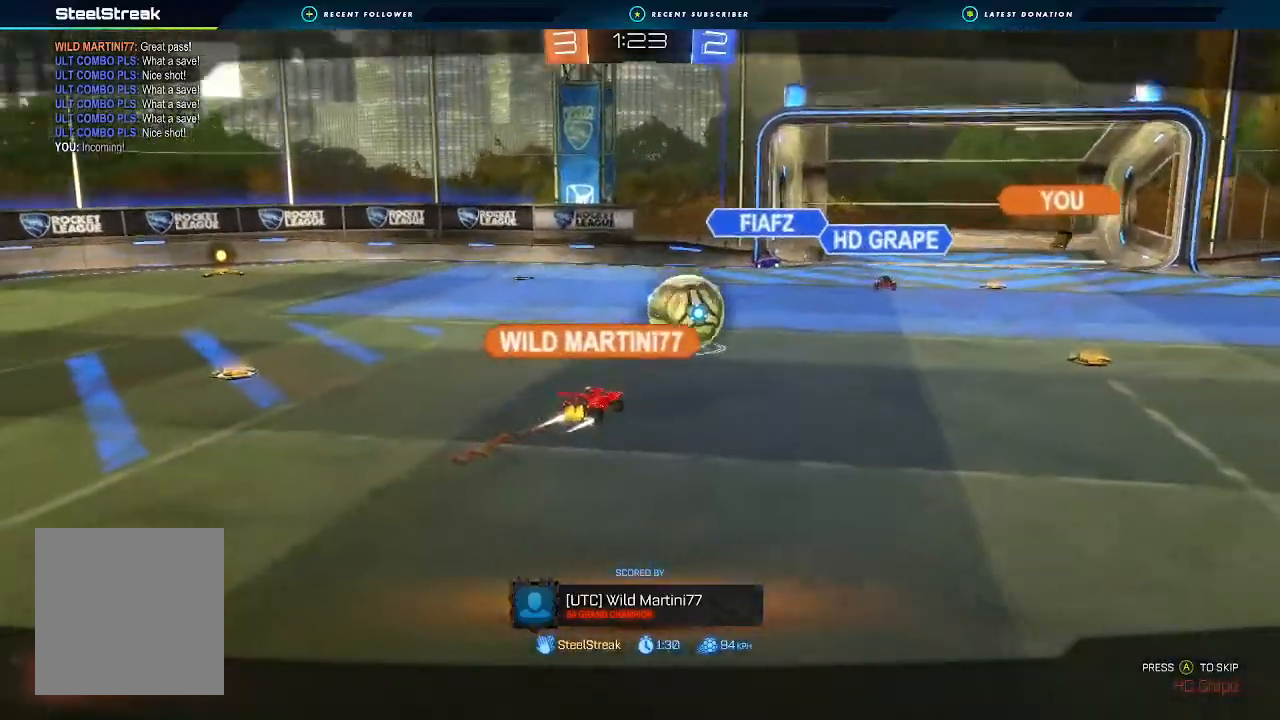
{"buttons": [], "left_stick": "center", "right_stick": "center", "events": []}
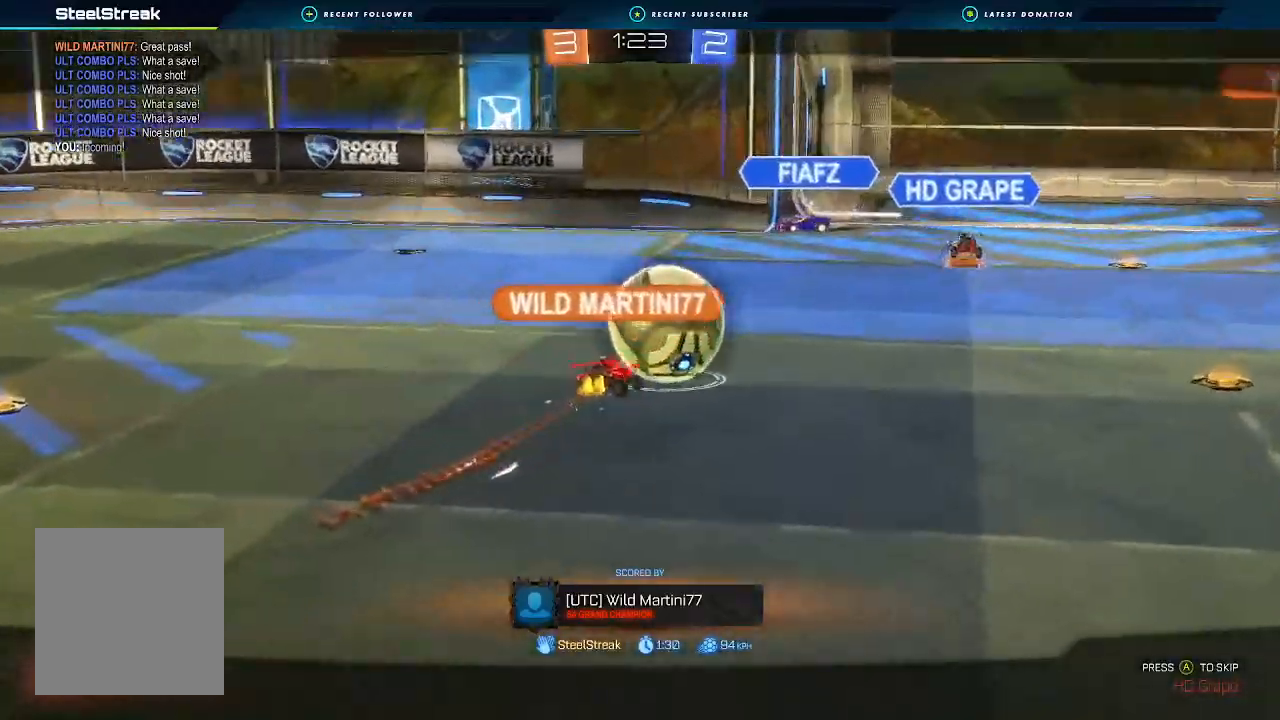
{"buttons": [], "left_stick": "center", "right_stick": "center", "events": []}
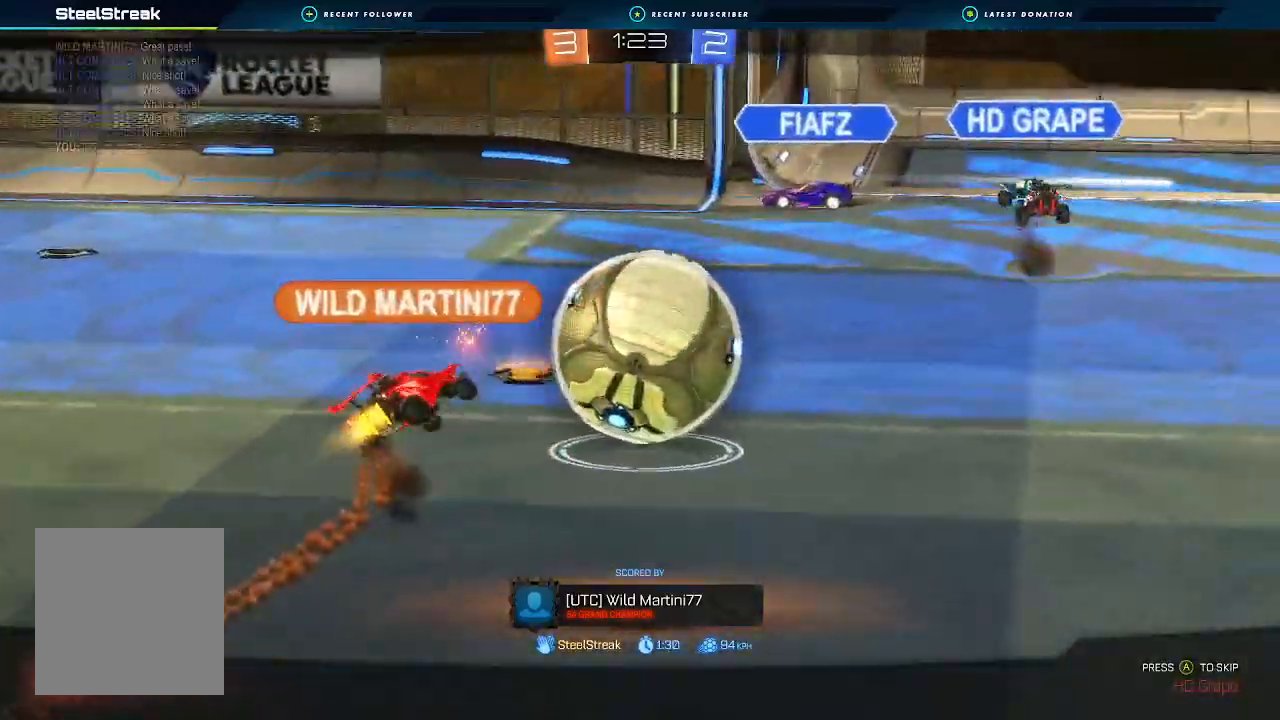
{"buttons": [], "left_stick": "center", "right_stick": "center", "events": []}
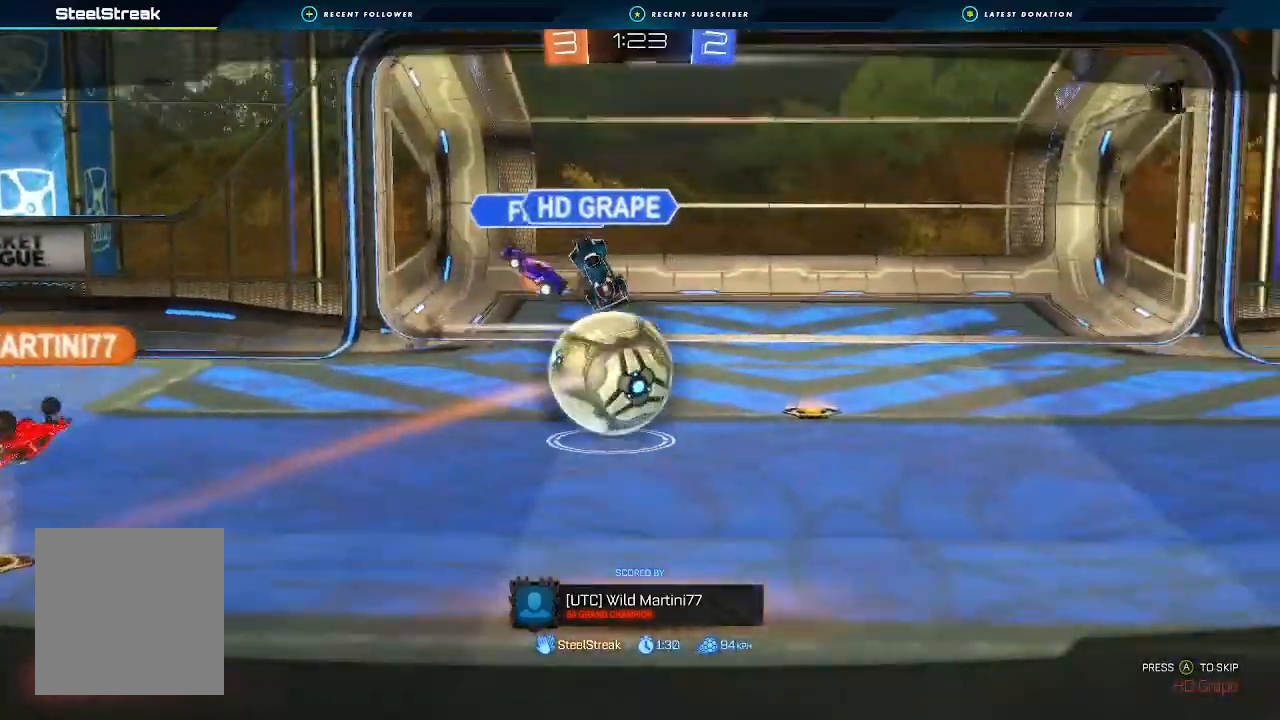
{"buttons": ["X"], "left_stick": "center", "right_stick": "center", "events": [[200, "X", "down"]]}
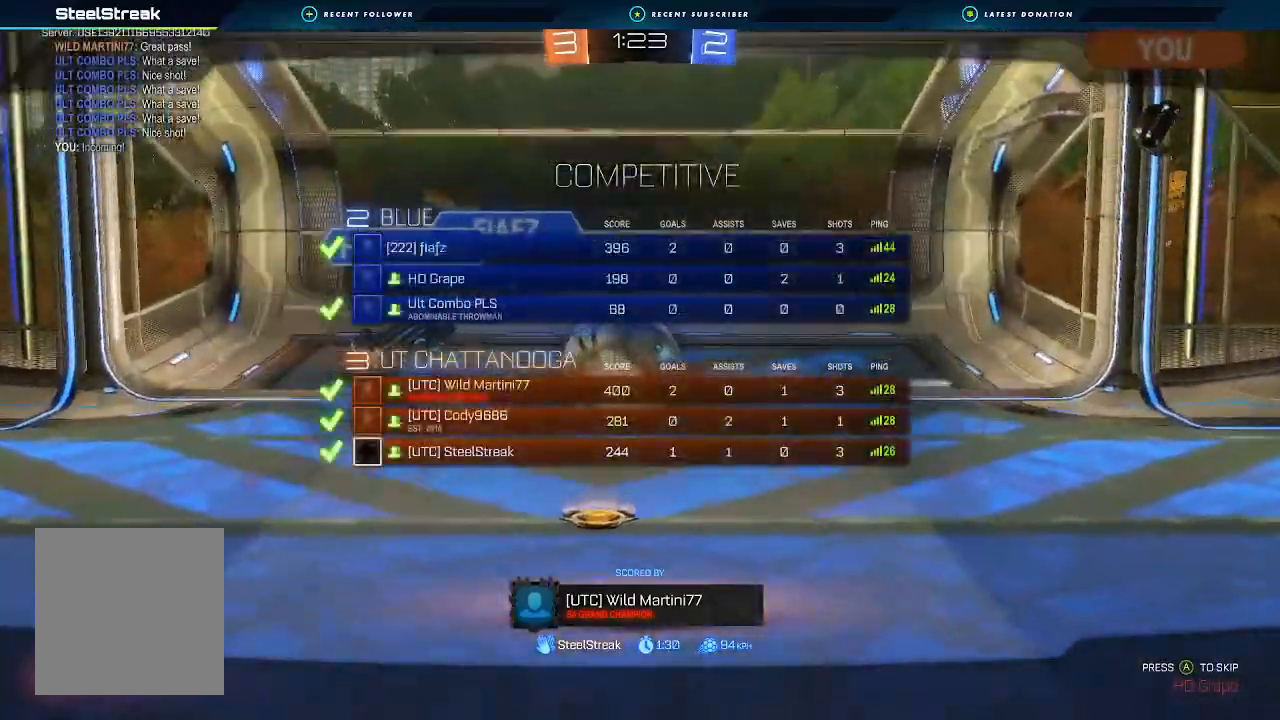
{"buttons": ["X"], "left_stick": "center", "right_stick": "center", "events": []}
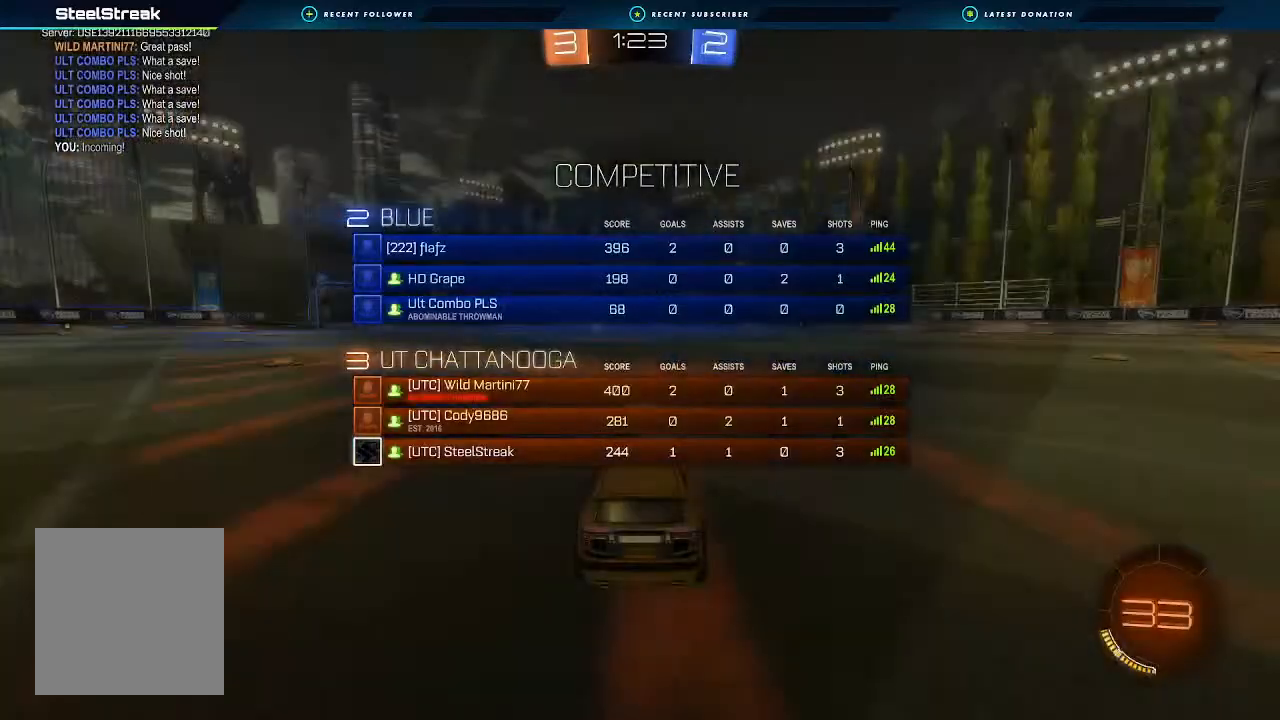
{"buttons": ["R2"], "left_stick": "center", "right_stick": "center", "events": [[233, "R2", "down"], [300, "X", "up"]]}
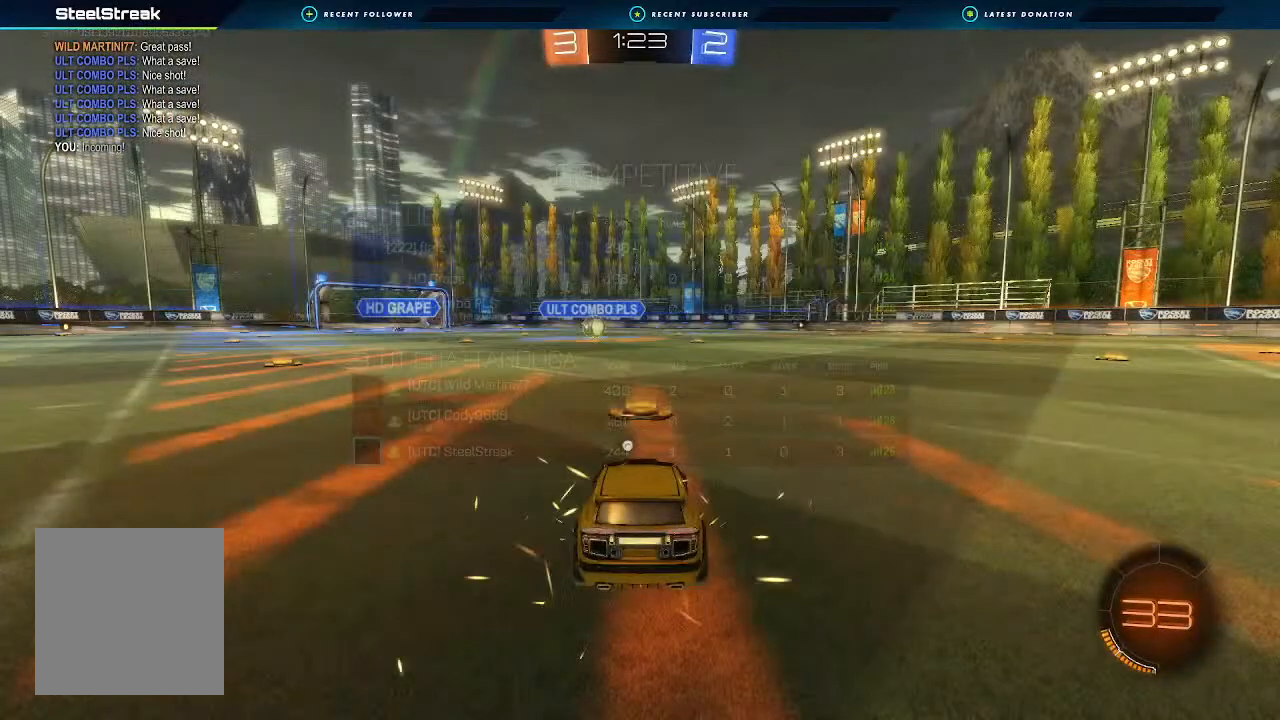
{"buttons": ["X", "R2"], "left_stick": "center", "right_stick": "center", "events": [[467, "X", "down"]]}
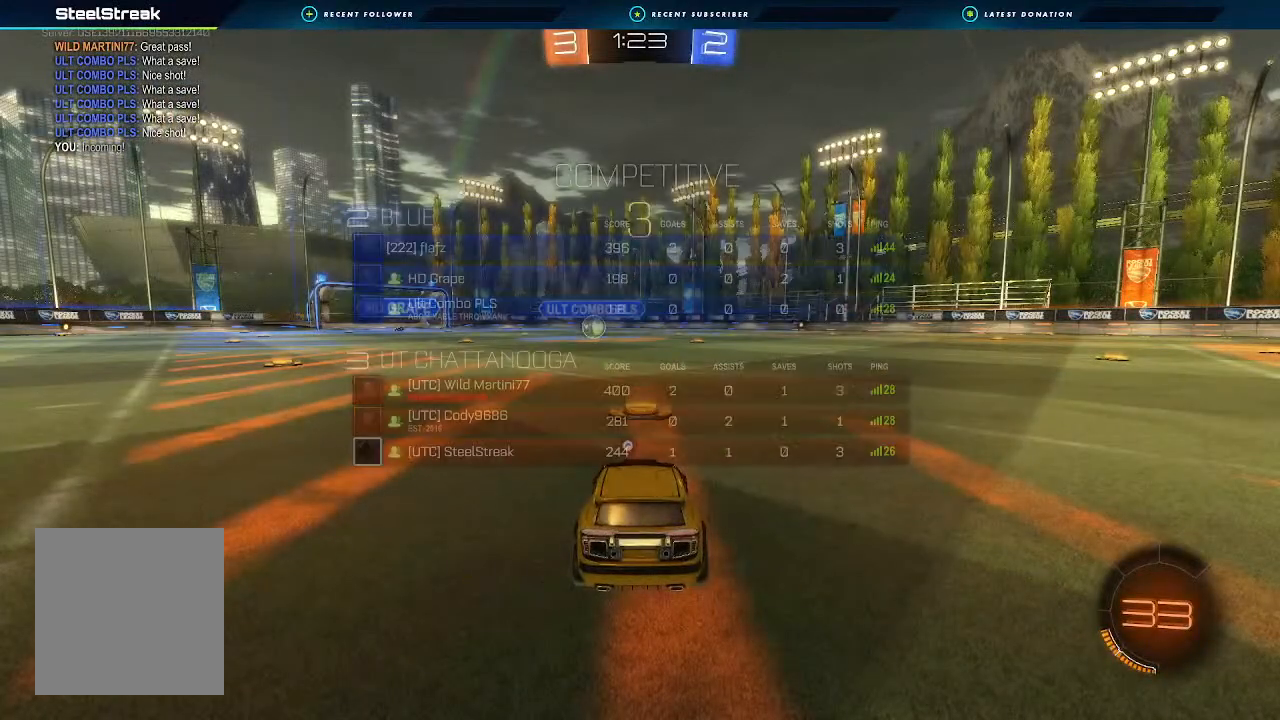
{"buttons": ["R2"], "left_stick": "center", "right_stick": "center", "events": [[433, "X", "up"]]}